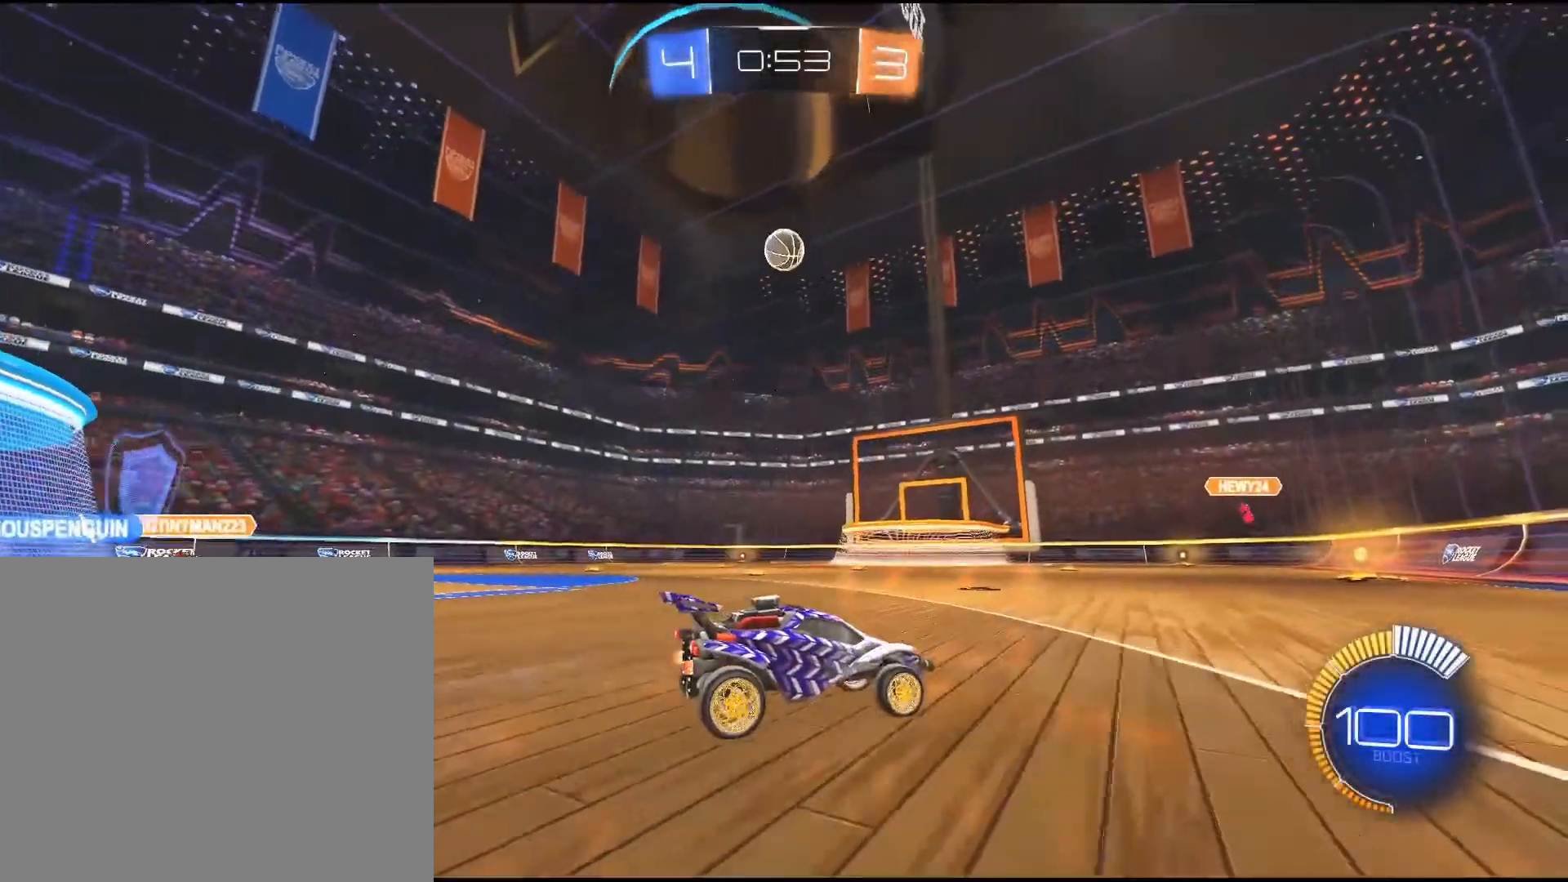
Gameplay with a controller (PlayStation layout); each line is a JSON object with the inputs held at the frame after it (dt_ms = milliseconds from this image to that frame). "events" lists button and stick changes between this image and that frame as [ms after this image, input, new state], when the widget could be followed in between. Not read: L3 R3.
{"dt_ms": 500, "buttons": ["R2"], "left_stick": "center", "right_stick": "center", "events": [[450, "R2", "down"]]}
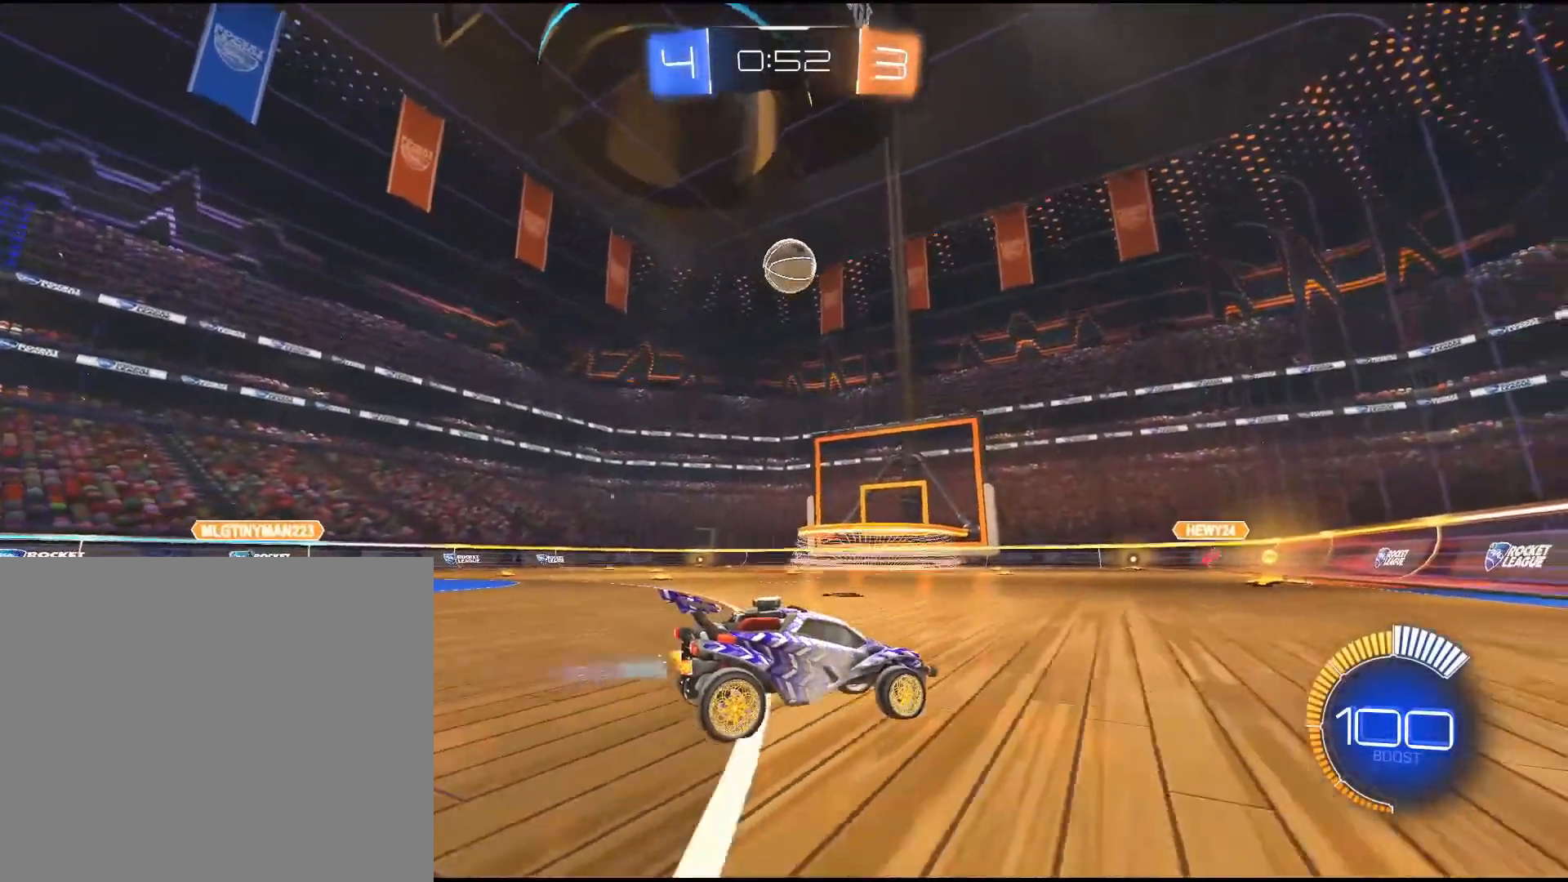
{"dt_ms": 500, "buttons": ["R1", "R2"], "left_stick": "down-left", "right_stick": "center", "events": [[267, "left_stick", "left"], [383, "left_stick", "down-left"], [500, "R1", "down"]]}
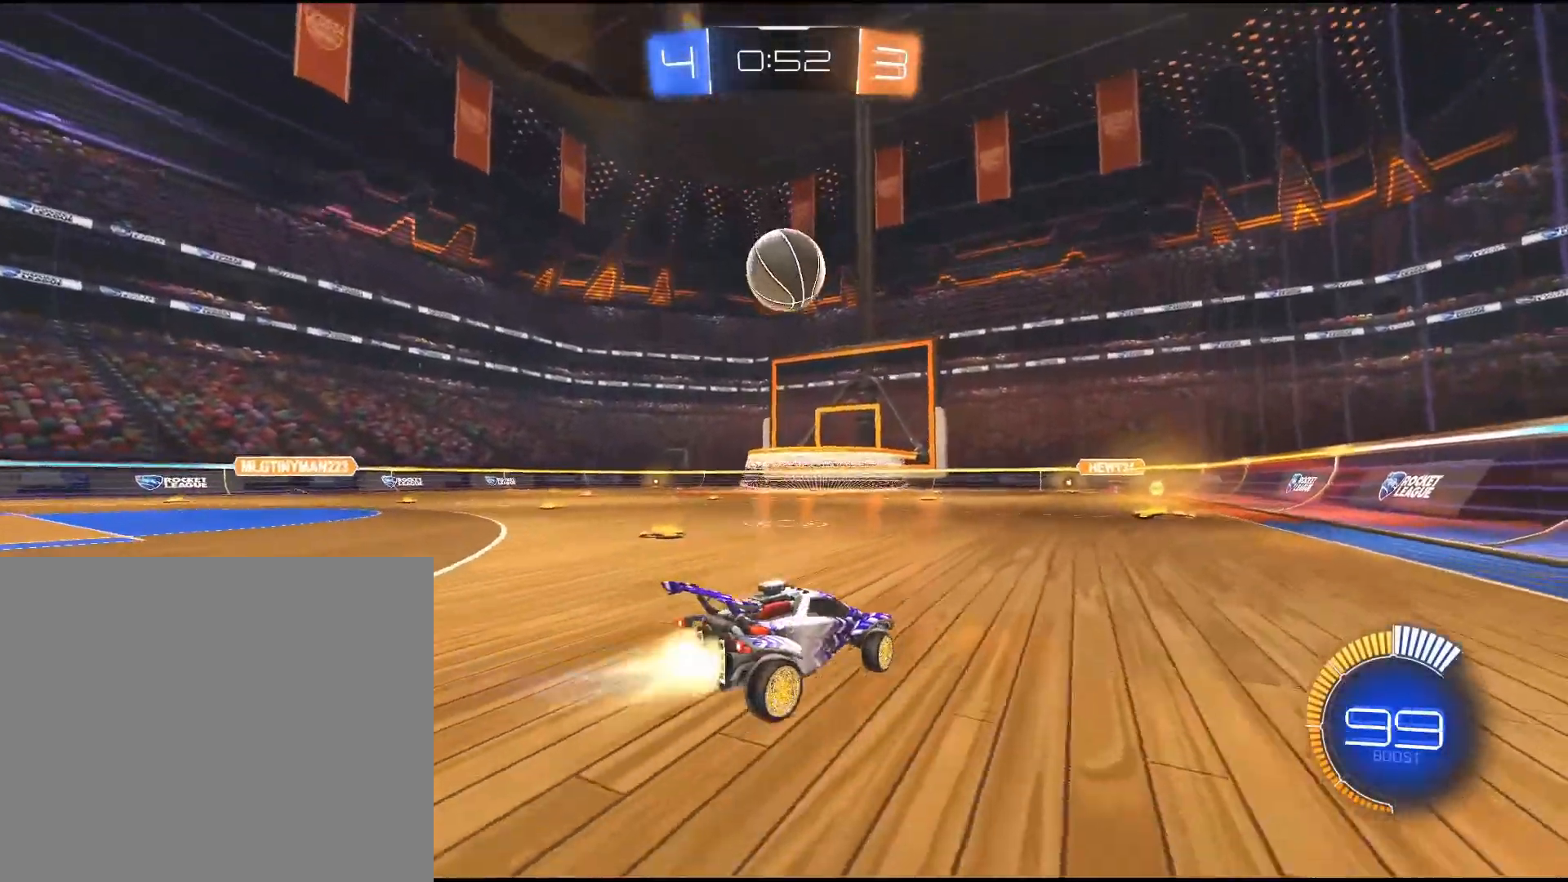
{"dt_ms": 500, "buttons": ["R1"], "left_stick": "center", "right_stick": "center", "events": [[100, "left_stick", "center"], [333, "CROSS", "down"], [333, "left_stick", "up-right"], [400, "left_stick", "center"], [450, "CROSS", "up"], [500, "R2", "up"]]}
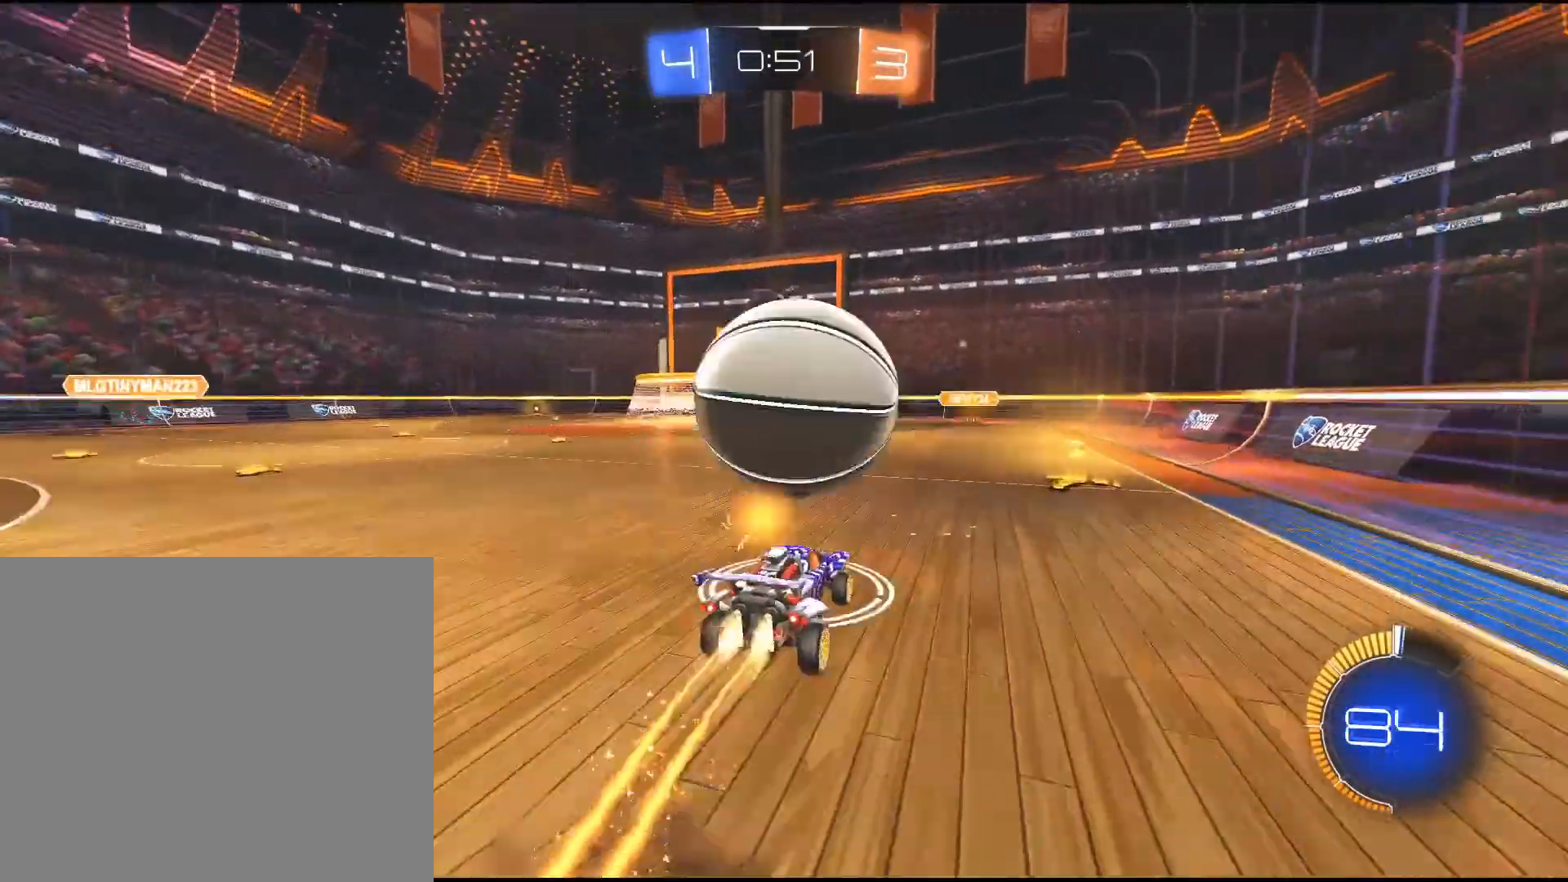
{"dt_ms": 500, "buttons": [], "left_stick": "down-right", "right_stick": "center", "events": [[67, "R1", "up"], [350, "left_stick", "down-right"]]}
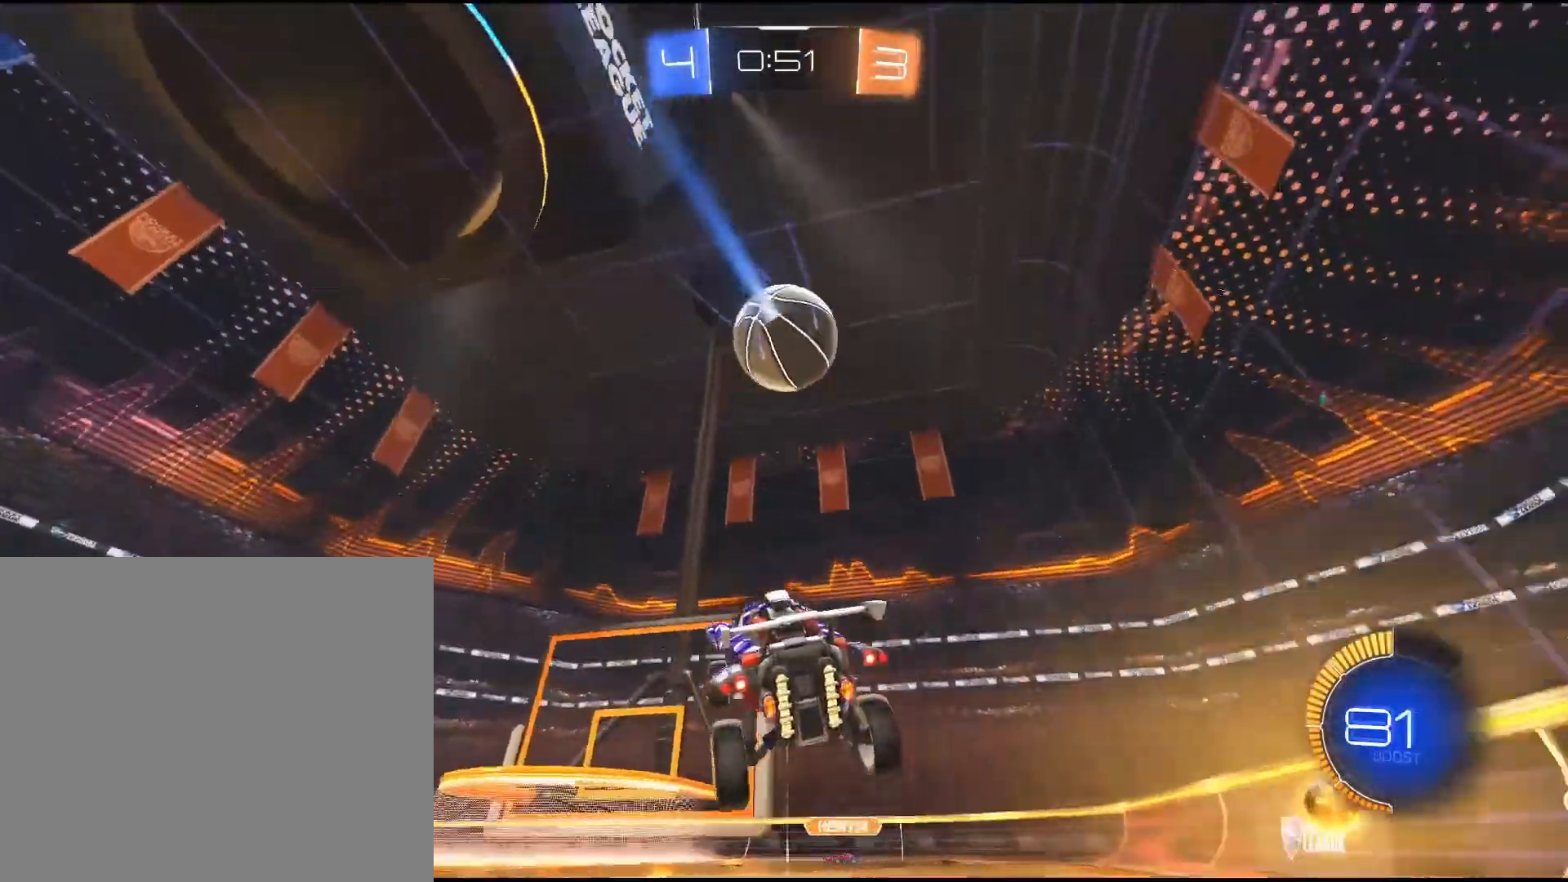
{"dt_ms": 500, "buttons": [], "left_stick": "center", "right_stick": "center", "events": [[50, "L2", "down"], [83, "left_stick", "center"], [167, "L2", "up"]]}
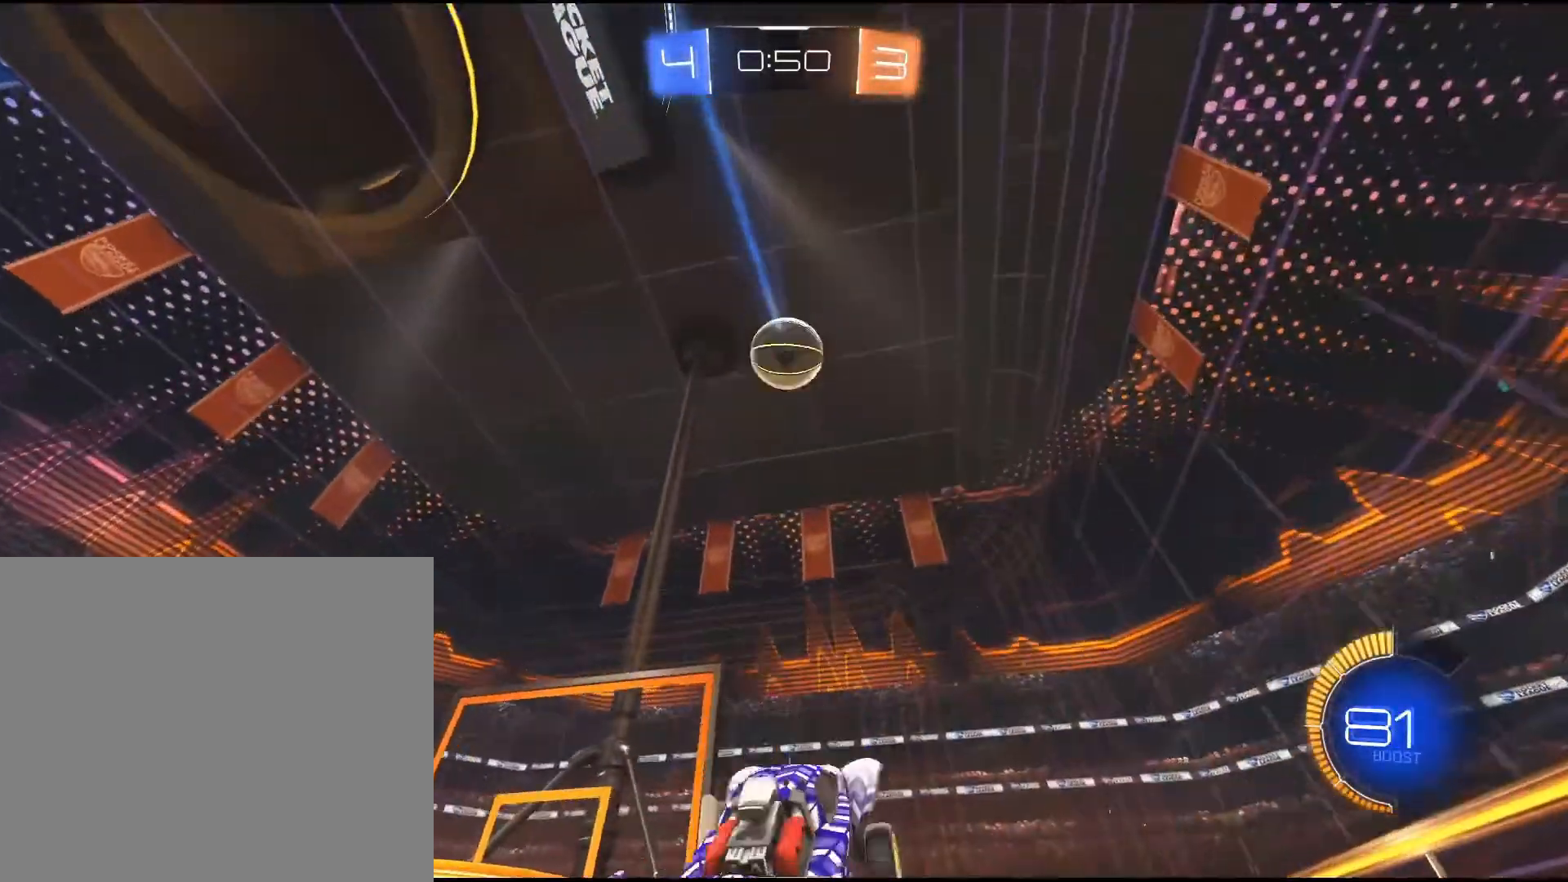
{"dt_ms": 500, "buttons": ["R2"], "left_stick": "center", "right_stick": "center", "events": [[250, "left_stick", "down-left"], [333, "R2", "down"], [450, "left_stick", "center"]]}
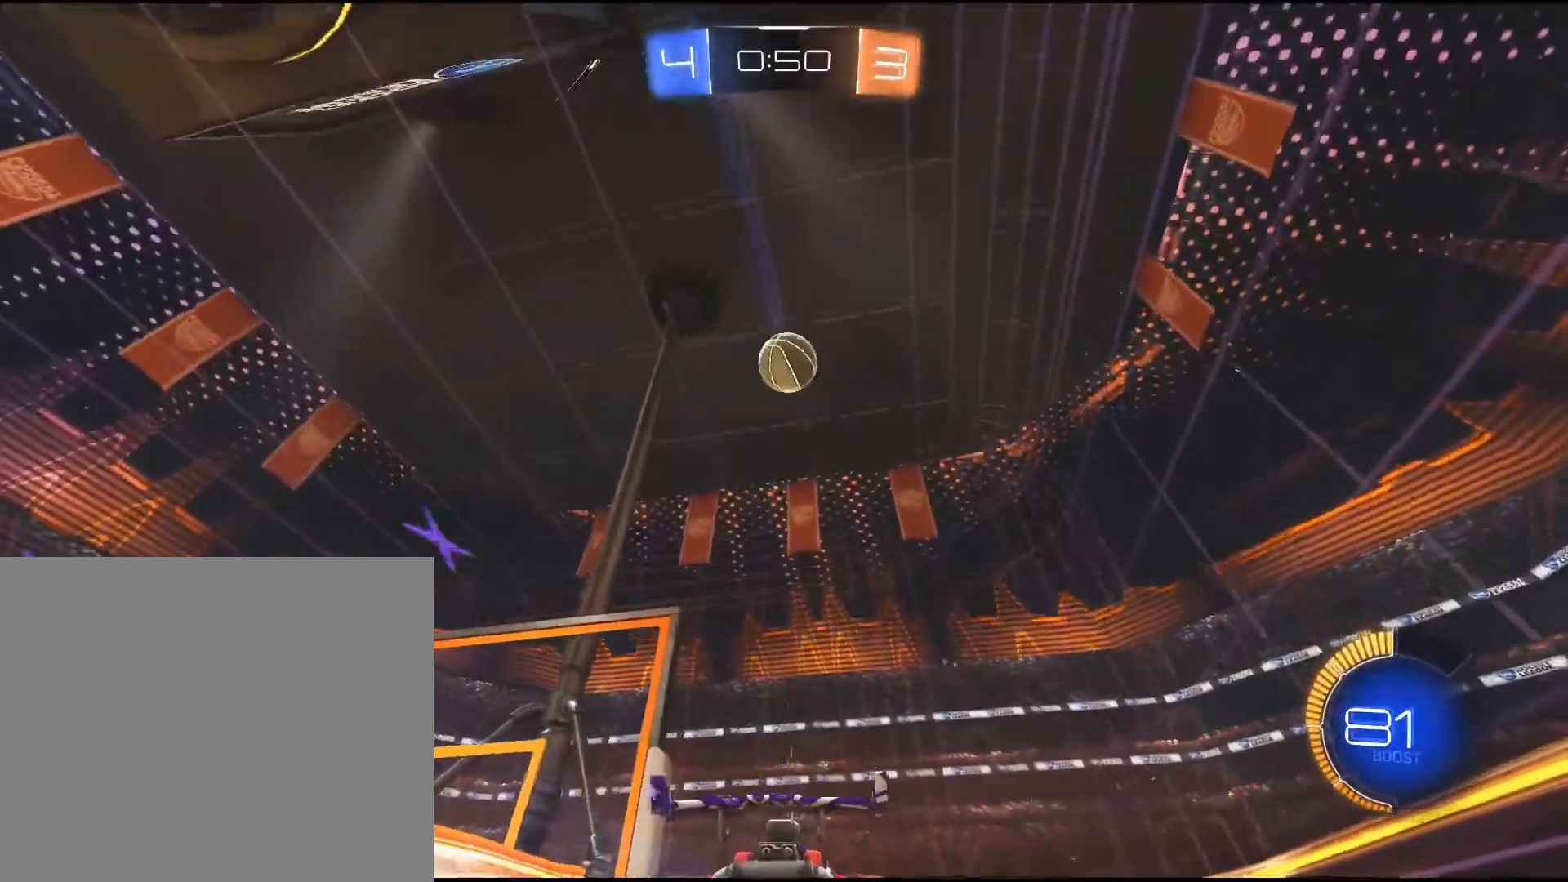
{"dt_ms": 500, "buttons": ["R1"], "left_stick": "down", "right_stick": "center", "events": [[50, "R2", "up"], [133, "left_stick", "down"], [217, "CROSS", "down"], [233, "R1", "down"], [383, "CROSS", "up"]]}
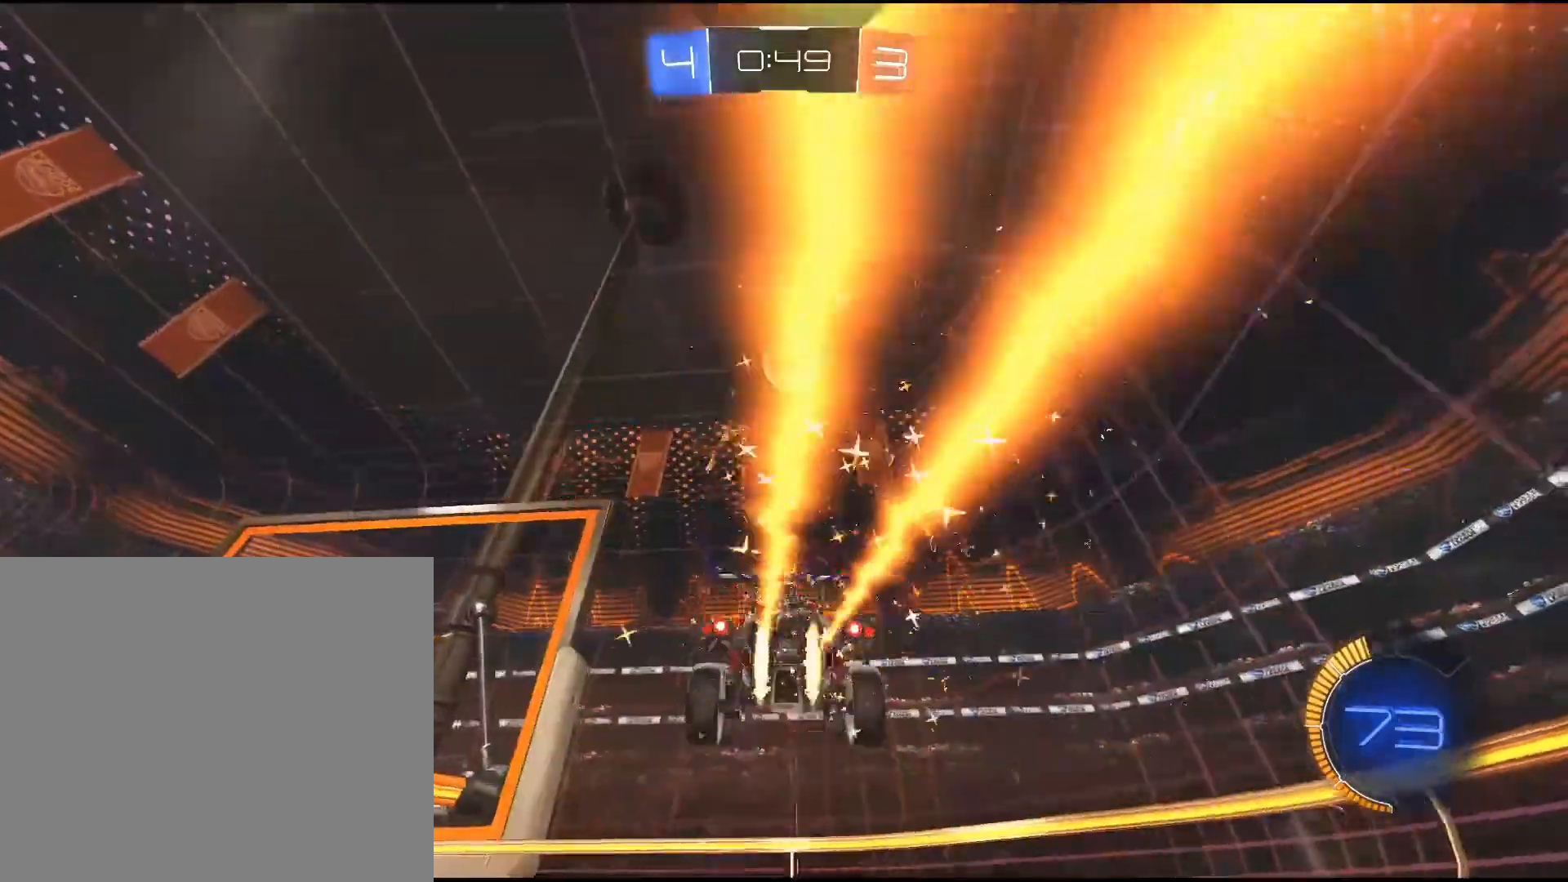
{"dt_ms": 500, "buttons": [], "left_stick": "center", "right_stick": "center", "events": [[50, "CROSS", "down"], [50, "left_stick", "center"], [200, "CROSS", "up"], [350, "left_stick", "down-right"], [400, "R1", "up"], [450, "left_stick", "center"]]}
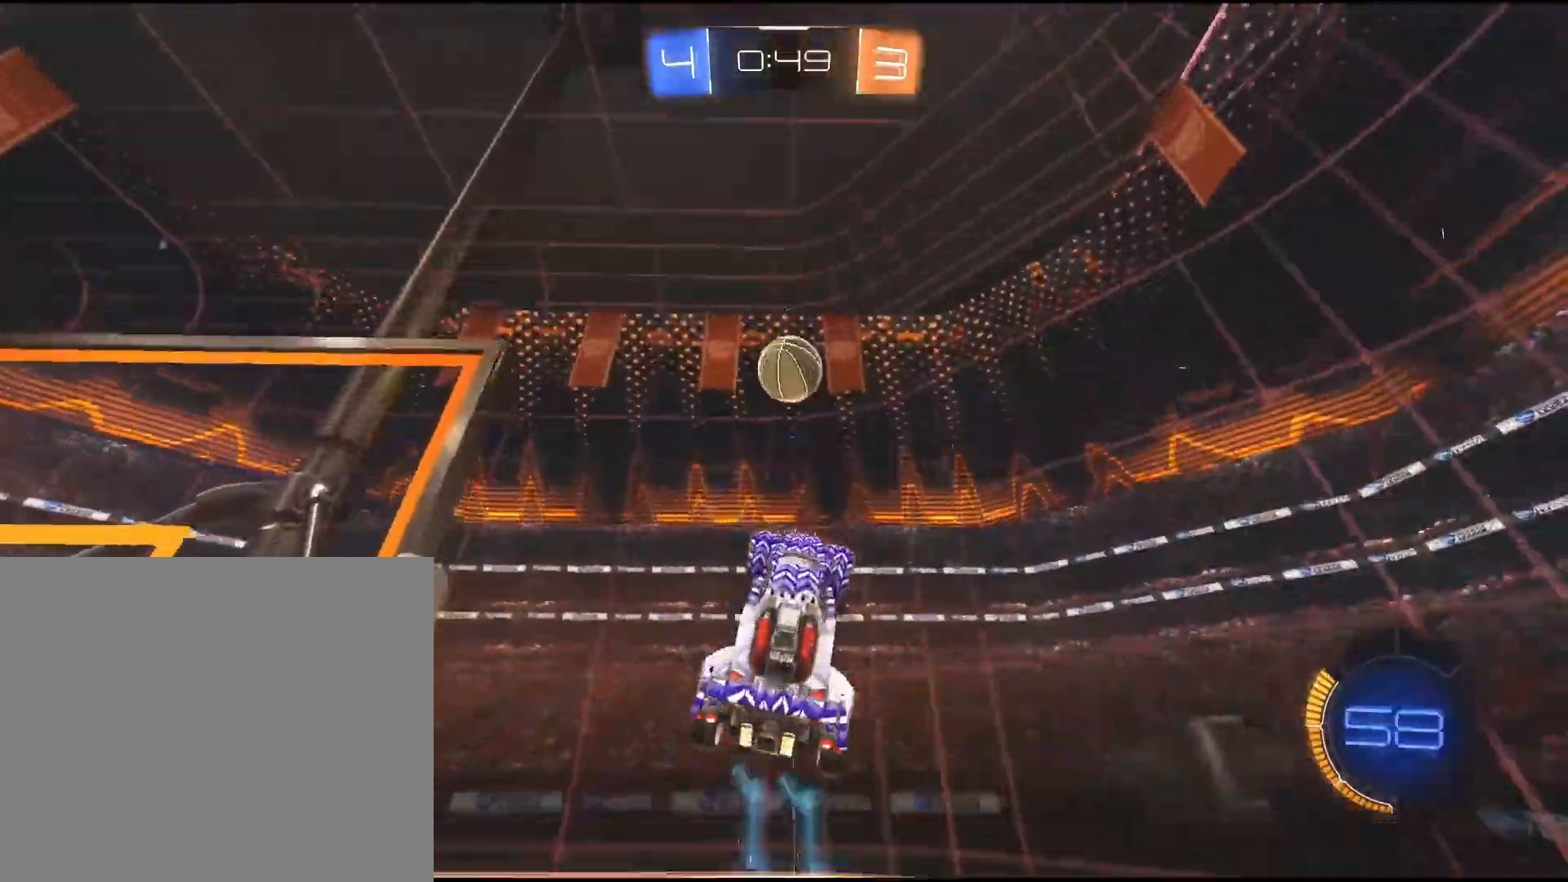
{"dt_ms": 500, "buttons": [], "left_stick": "right", "right_stick": "center", "events": [[33, "R2", "down"], [83, "R1", "down"], [333, "R1", "up"], [333, "R2", "up"], [450, "left_stick", "right"]]}
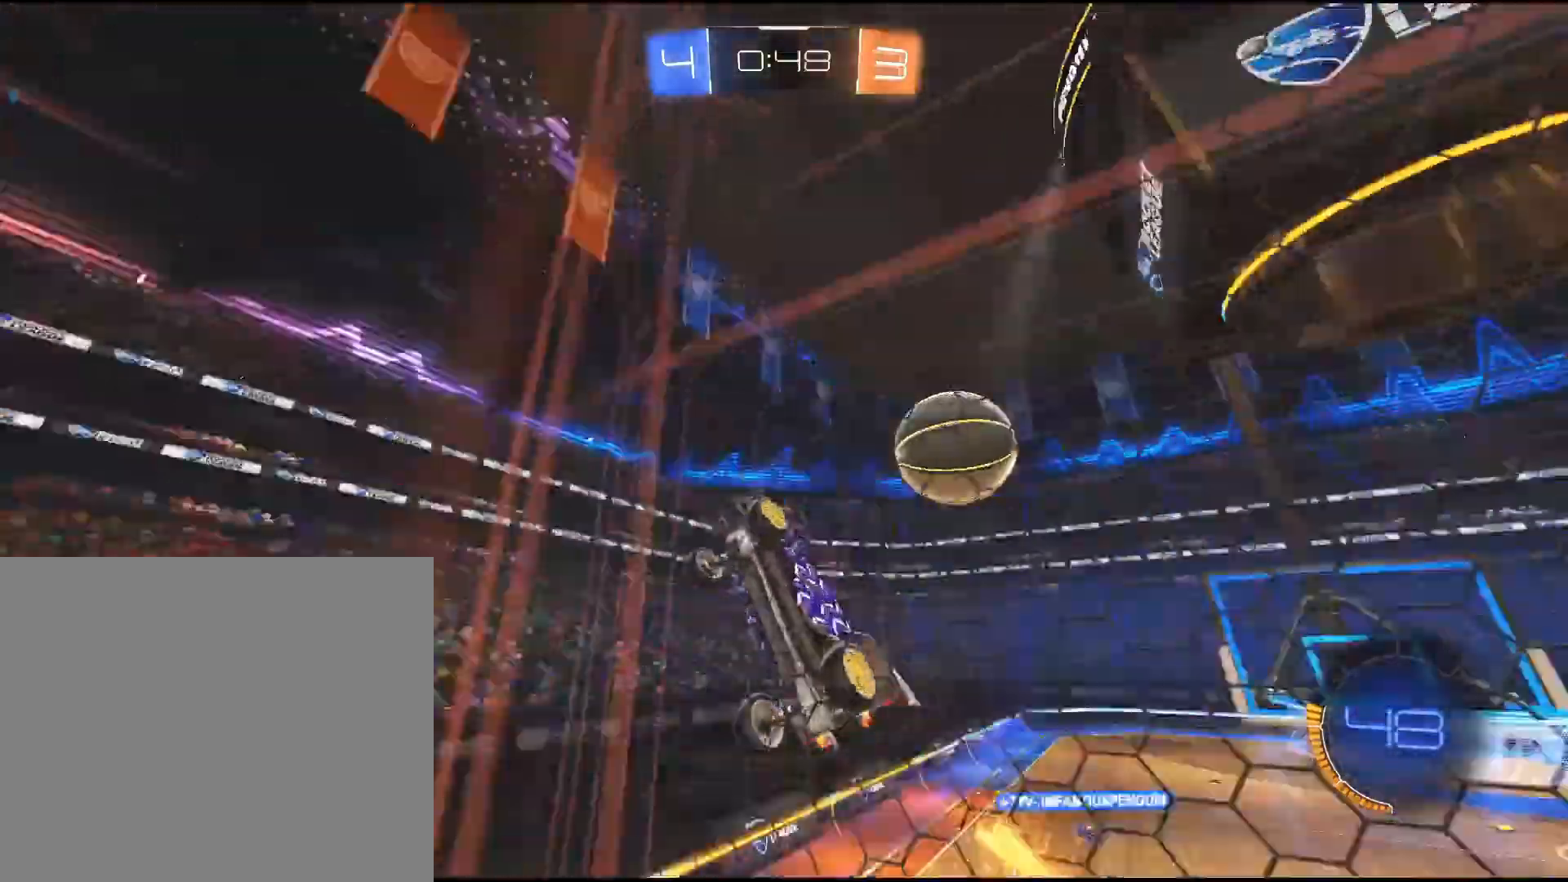
{"dt_ms": 500, "buttons": ["R2"], "left_stick": "right", "right_stick": "center", "events": [[283, "R2", "down"]]}
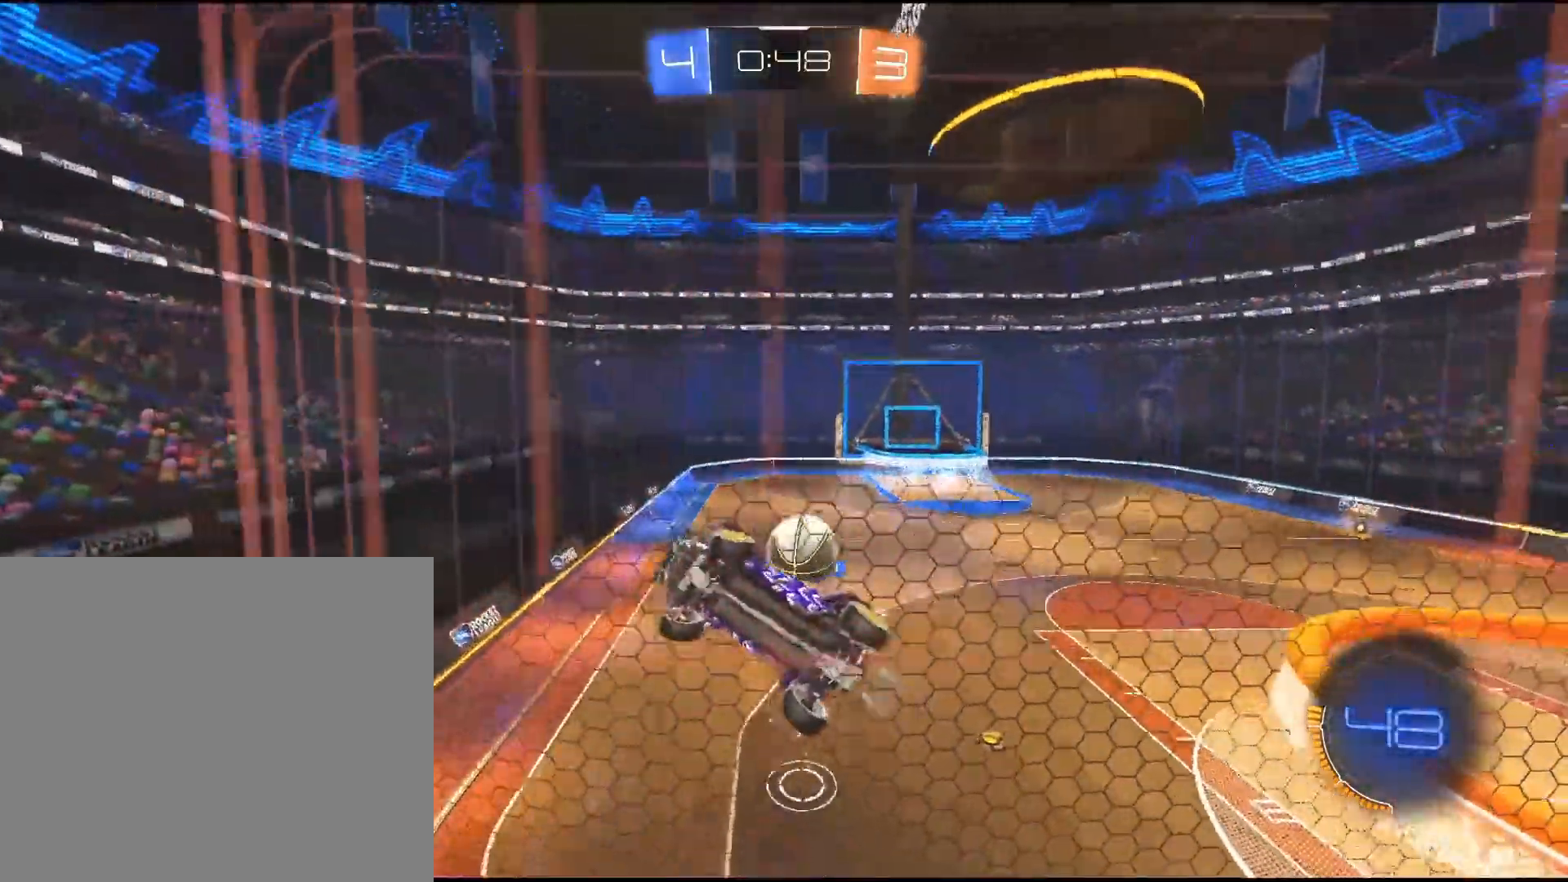
{"dt_ms": 500, "buttons": ["R2"], "left_stick": "center", "right_stick": "center", "events": [[417, "left_stick", "center"]]}
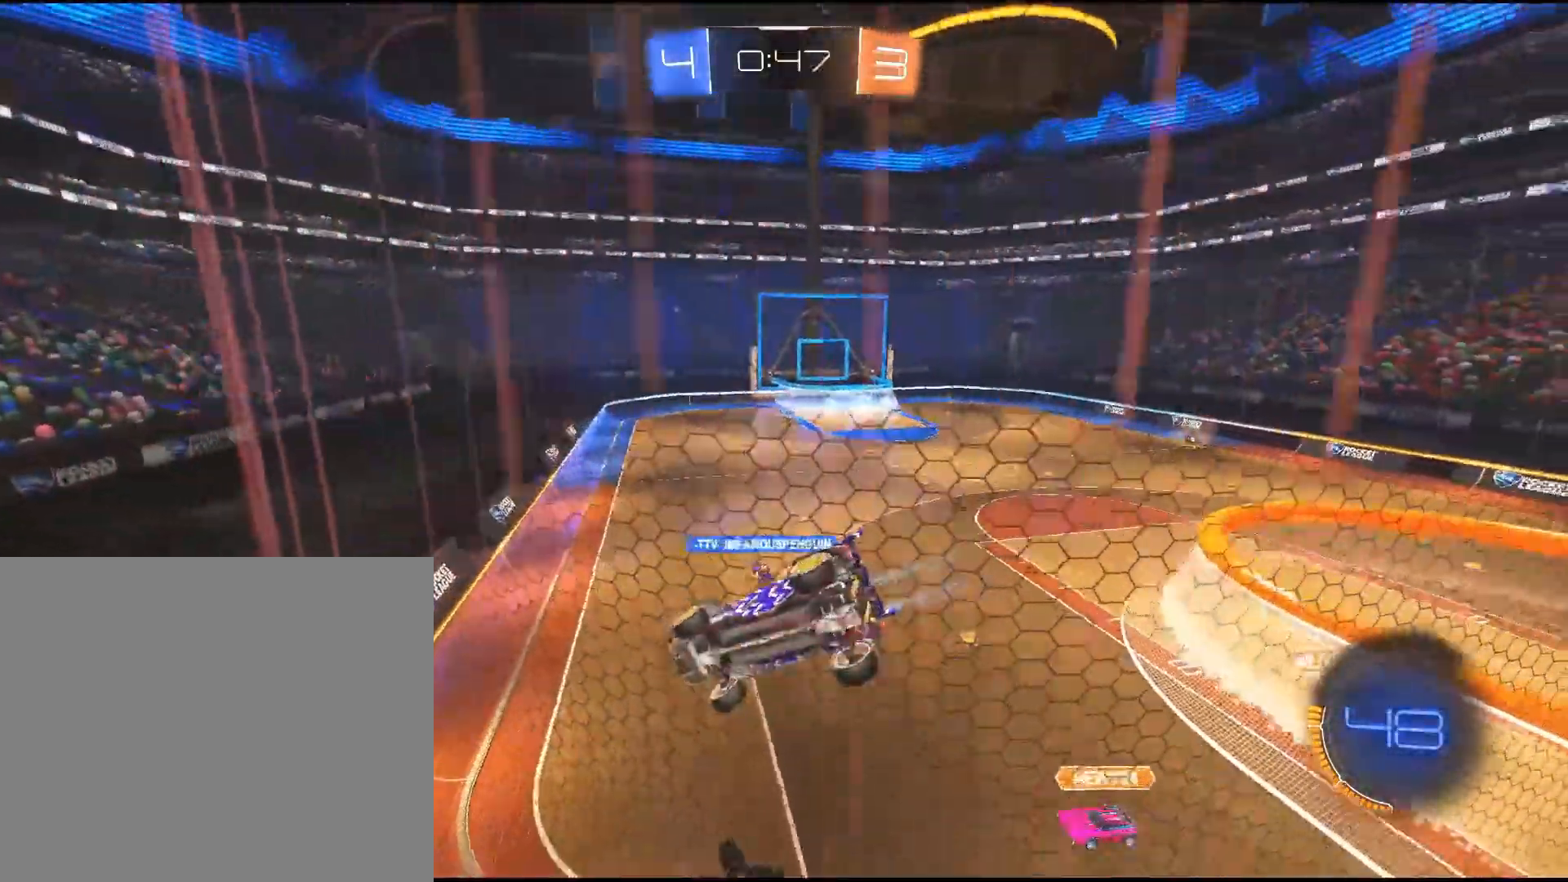
{"dt_ms": 500, "buttons": ["R2"], "left_stick": "center", "right_stick": "center", "events": []}
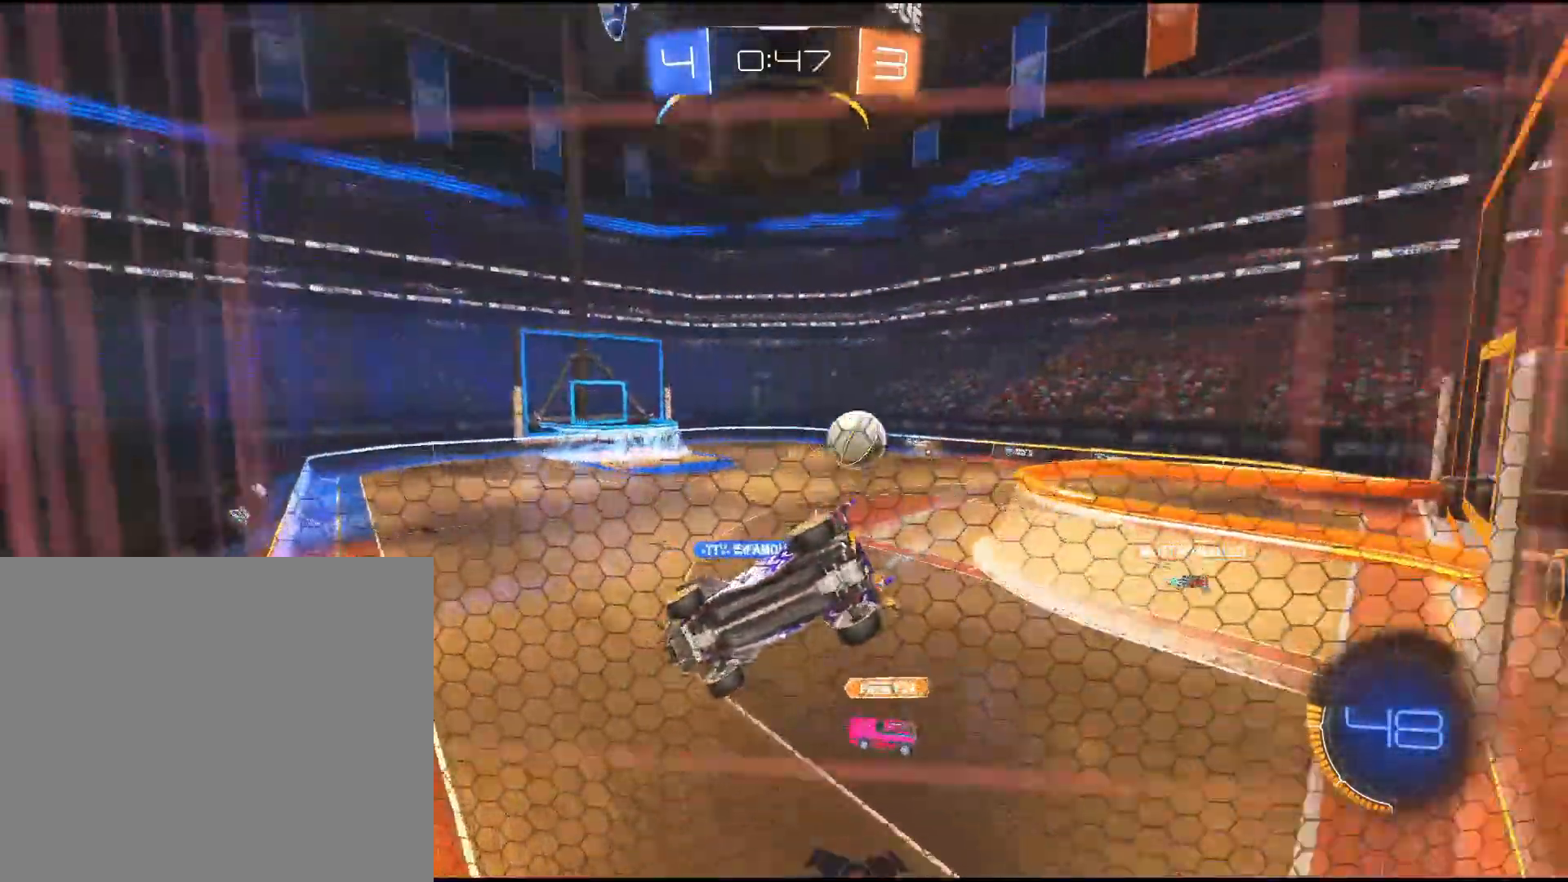
{"dt_ms": 500, "buttons": ["R2"], "left_stick": "right", "right_stick": "center", "events": [[283, "left_stick", "right"]]}
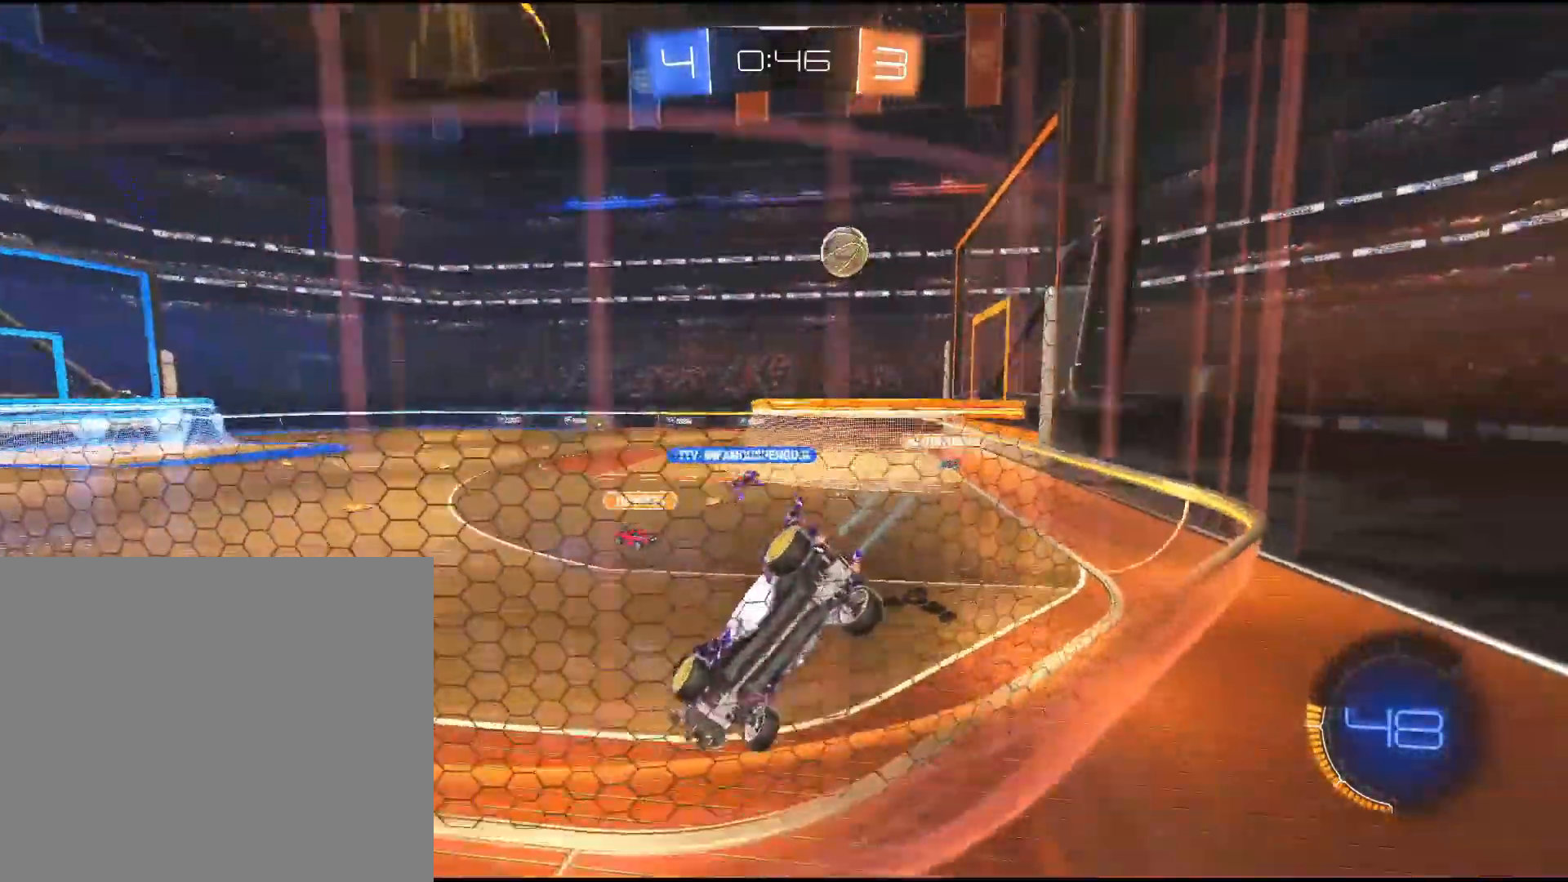
{"dt_ms": 500, "buttons": ["R2"], "left_stick": "center", "right_stick": "center", "events": [[317, "left_stick", "center"]]}
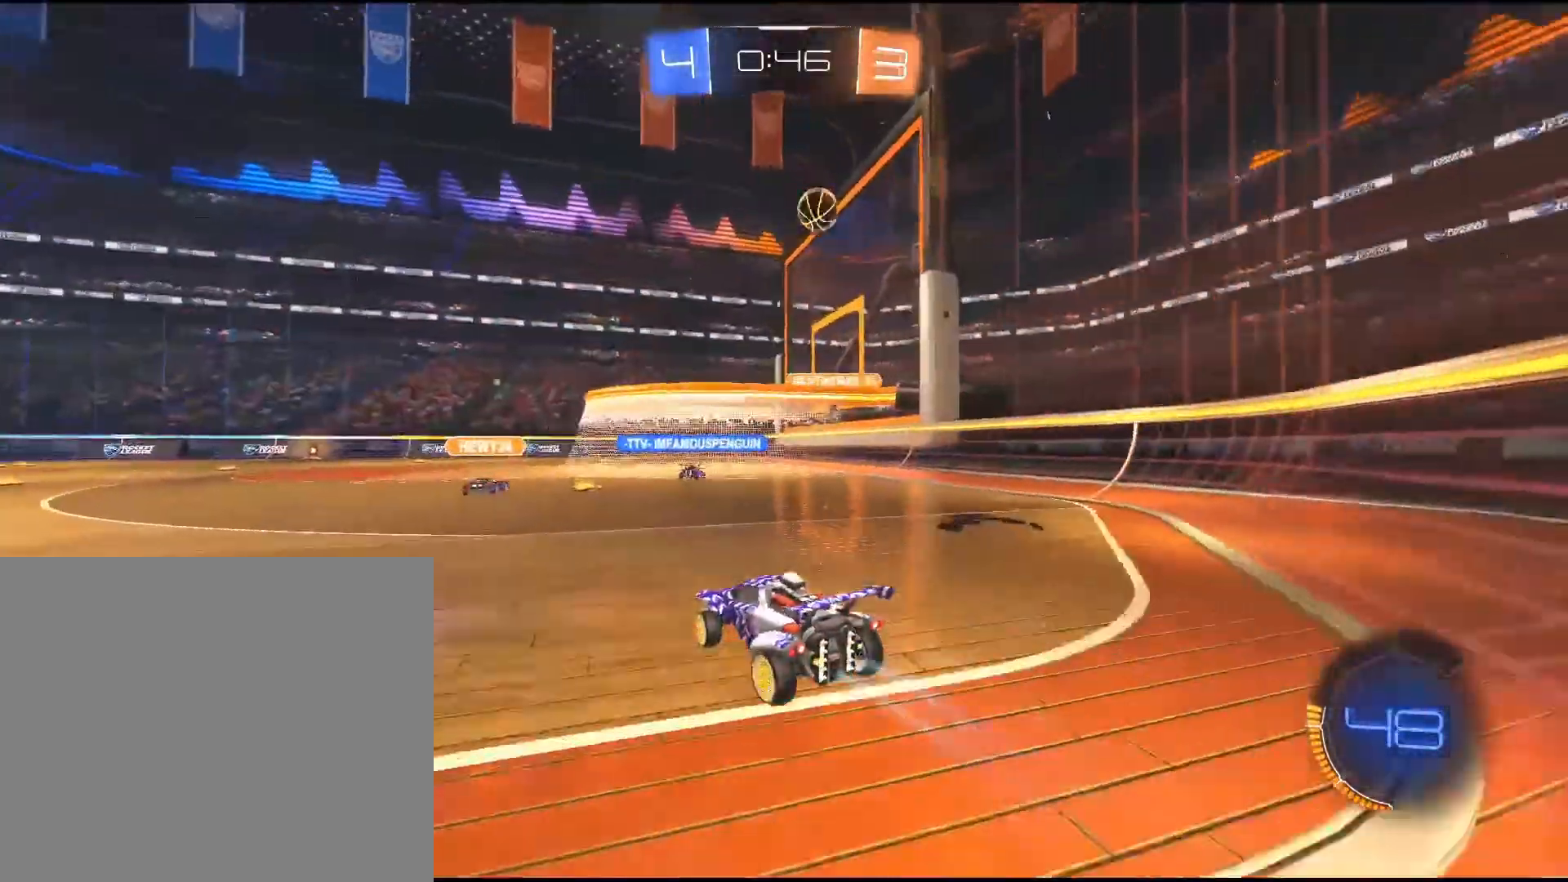
{"dt_ms": 500, "buttons": ["R2"], "left_stick": "center", "right_stick": "center", "events": [[200, "left_stick", "down-left"], [450, "left_stick", "center"]]}
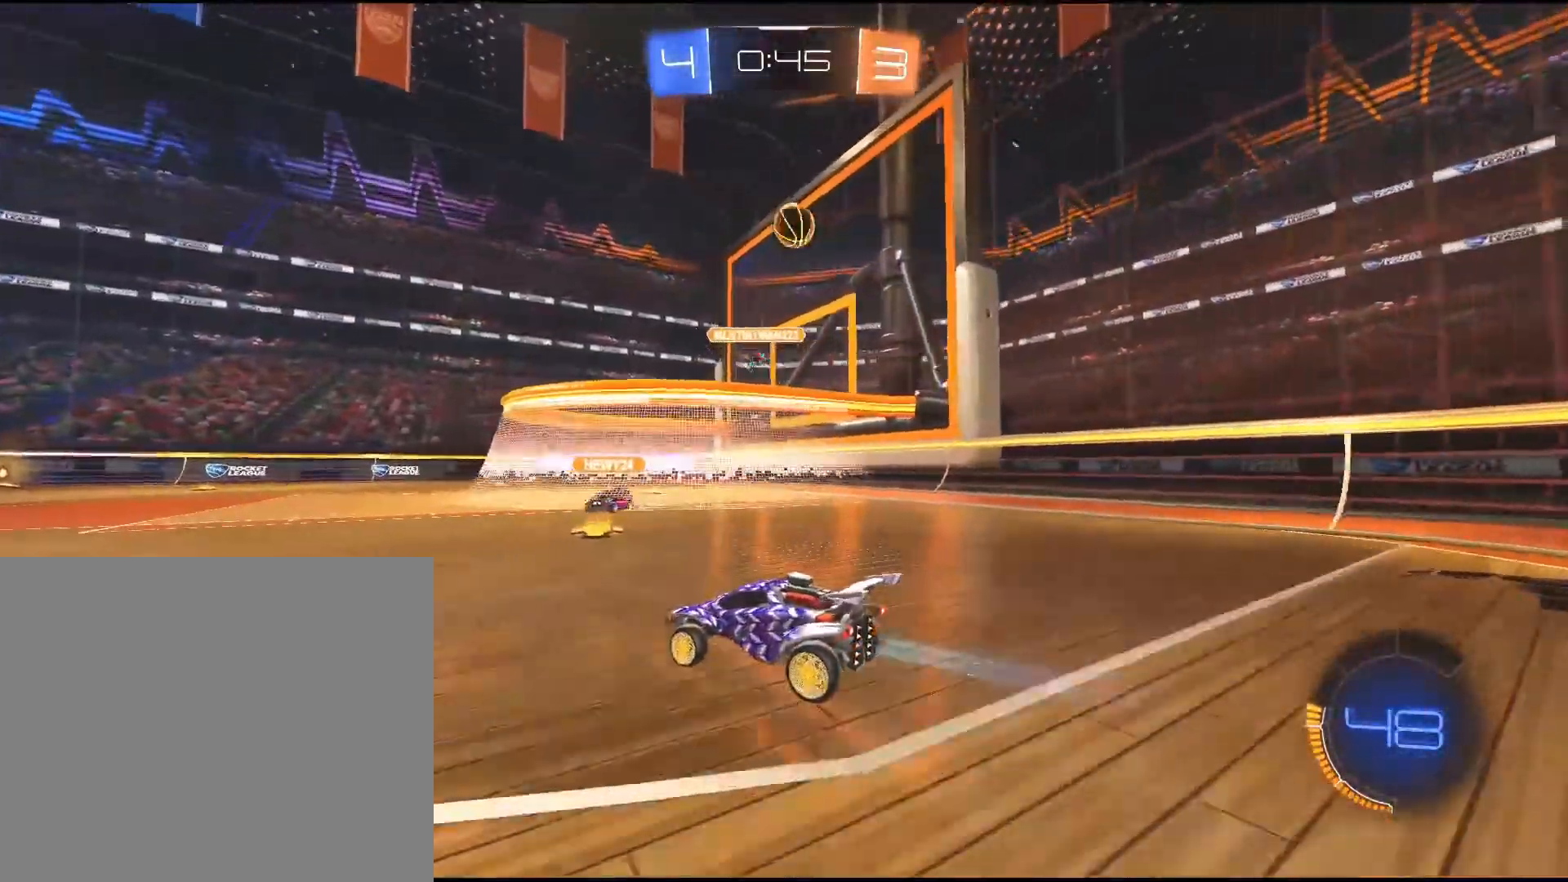
{"dt_ms": 500, "buttons": ["R2"], "left_stick": "down-left", "right_stick": "center", "events": [[300, "left_stick", "down-left"]]}
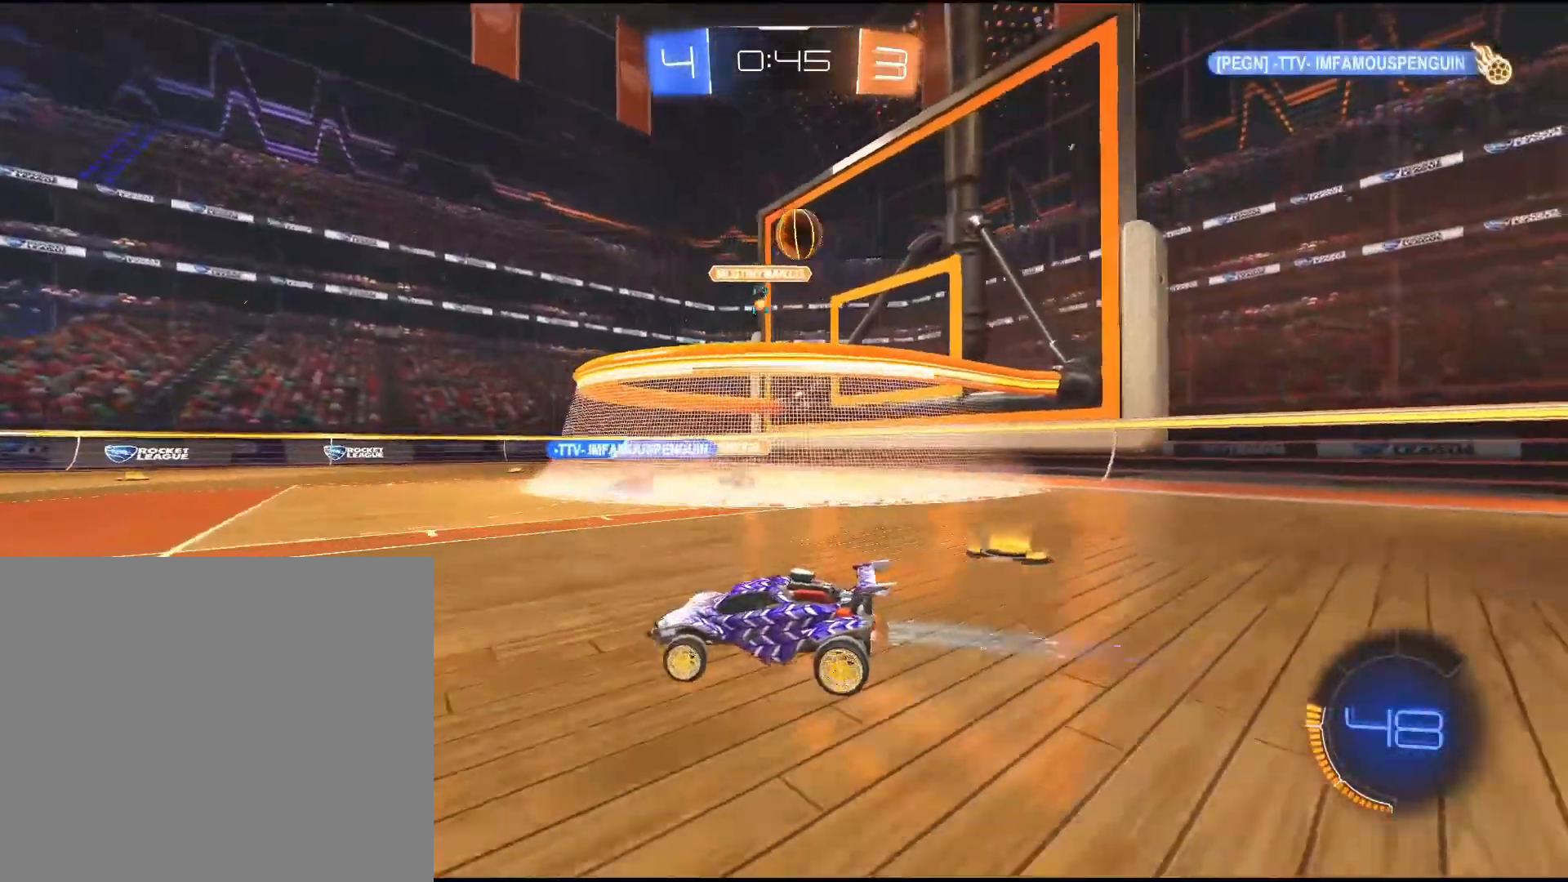
{"dt_ms": 500, "buttons": ["R2"], "left_stick": "right", "right_stick": "center", "events": [[83, "left_stick", "center"], [483, "left_stick", "right"]]}
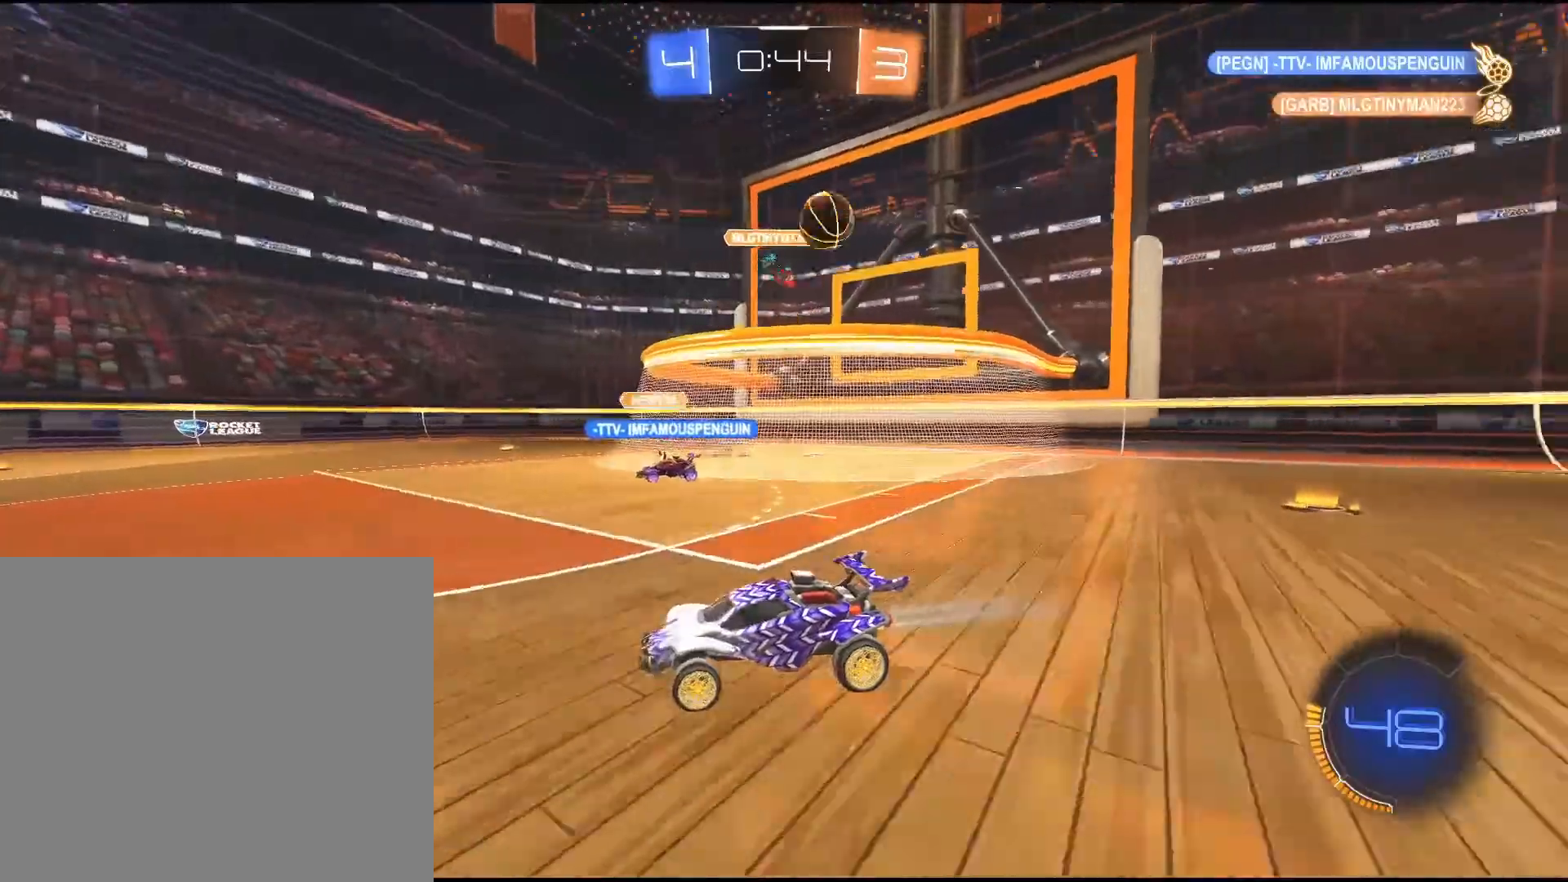
{"dt_ms": 500, "buttons": ["R2"], "left_stick": "down-left", "right_stick": "center", "events": [[200, "left_stick", "down-right"], [417, "left_stick", "down-left"]]}
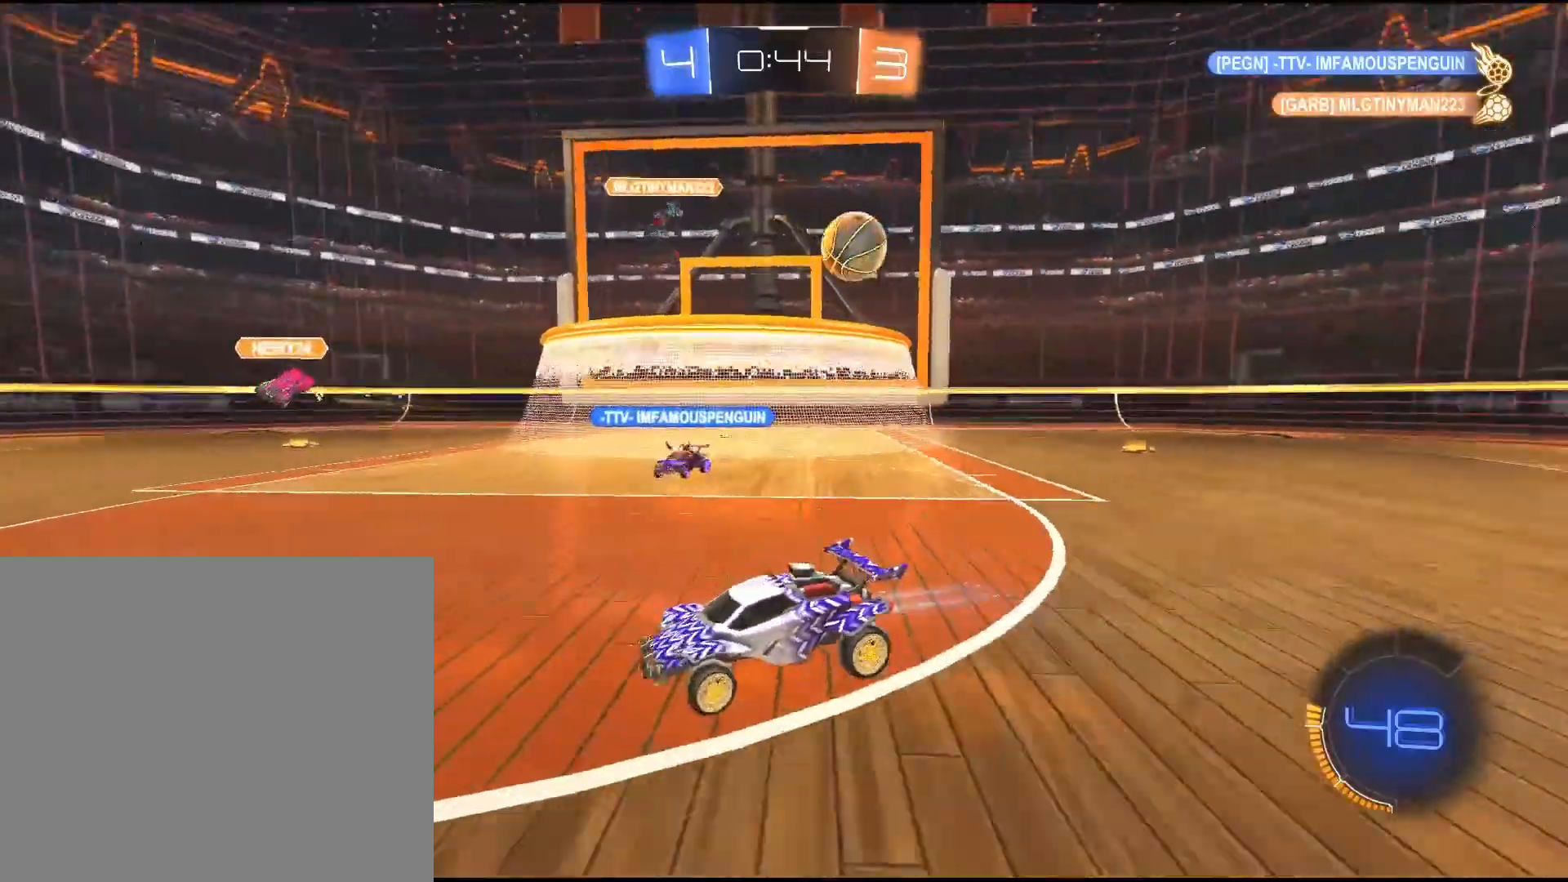
{"dt_ms": 500, "buttons": ["R2"], "left_stick": "down-left", "right_stick": "center", "events": []}
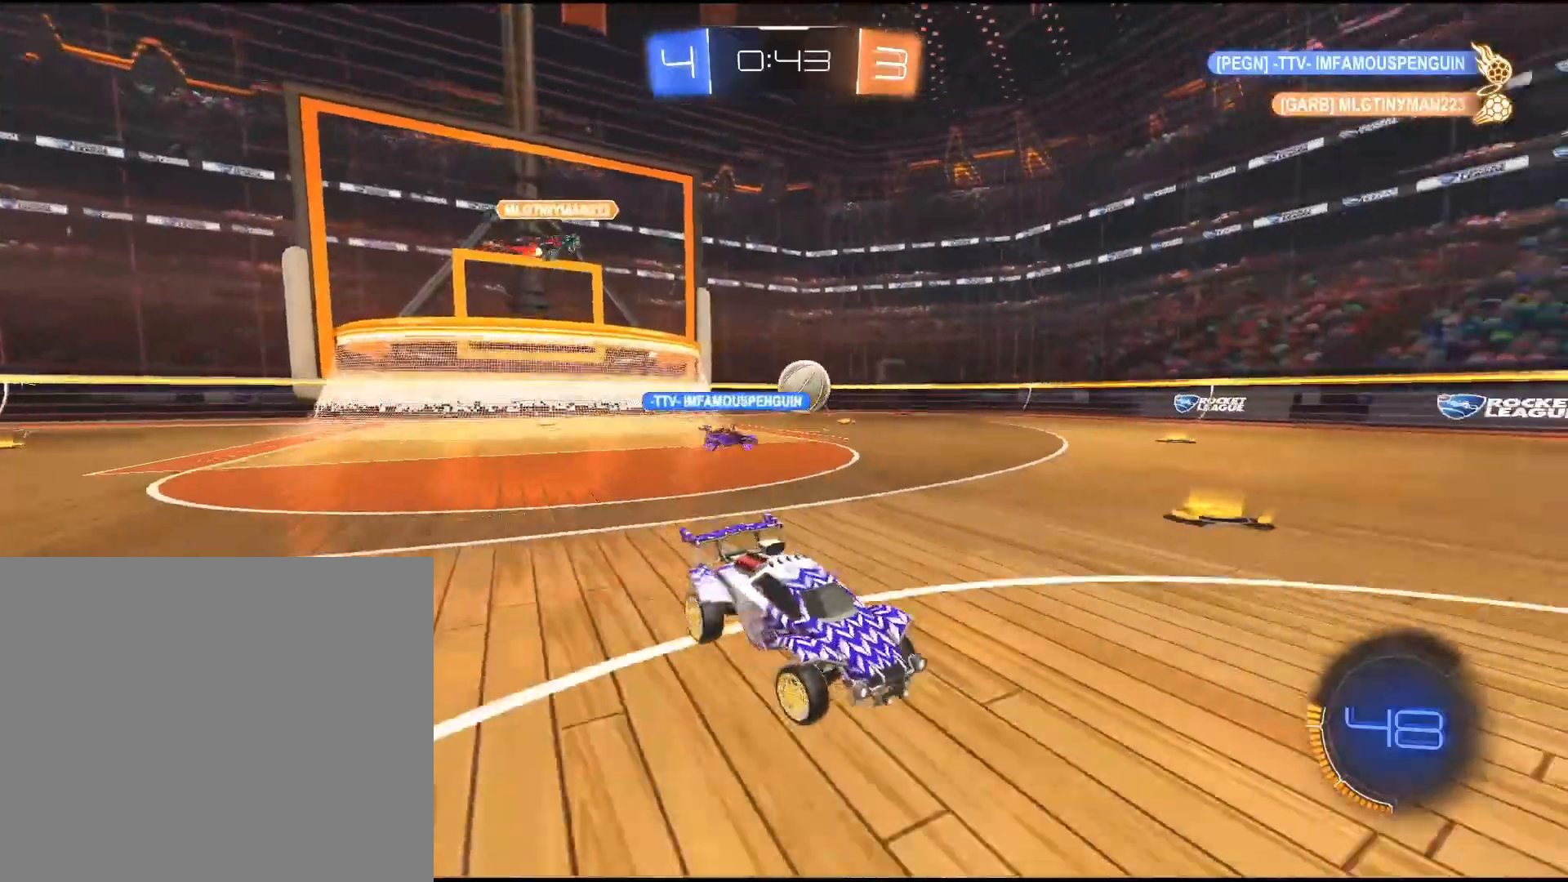
{"dt_ms": 1000, "buttons": ["R2"], "left_stick": "left", "right_stick": "center", "events": [[200, "left_stick", "center"], [467, "left_stick", "up-right"], [717, "left_stick", "center"], [1000, "left_stick", "left"]]}